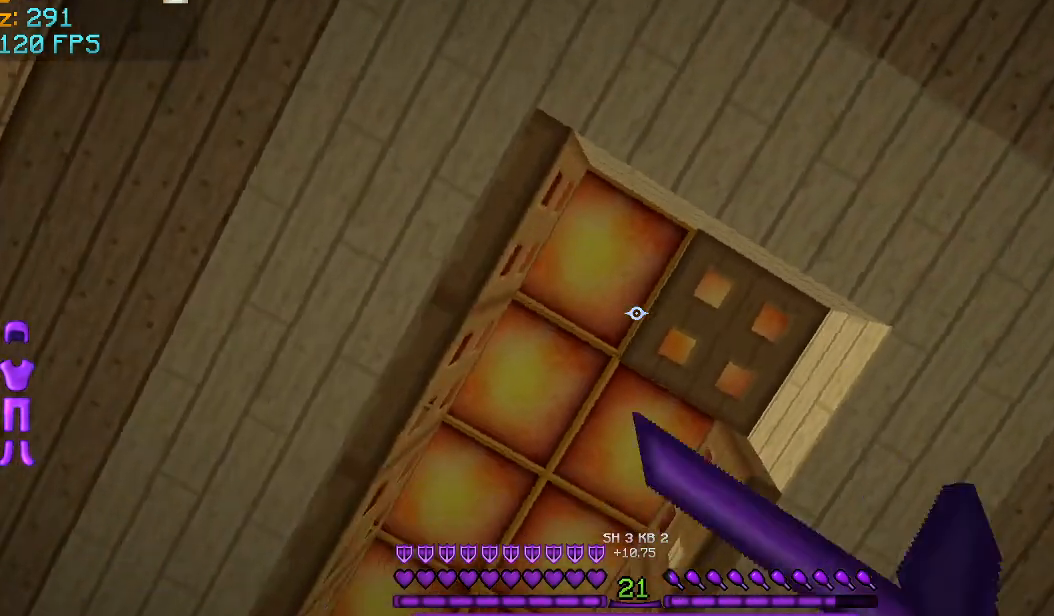
Gameplay with keyboard and mouse; each line is a JSON object with the keys and mouse buttons held at the frame after it. "events" lists presses ("down") and releases ("up") of "a", "d", "s", "space", "w", "mouse_left" and "mouse_right" between this image and that frame as [ms after this image, input, new state], when the widget could be followed in between. "mouse_left", "mouse_right" = the "left", "right" buttons of the "mouse" list. No other keys are recorded. Fast repeated clicks can show as one long hold. Mouse movement is not recorded.
{"keys": [], "mouse": ["right"], "events": [[83, "mouse_right", "up"], [459, "mouse_right", "down"]]}
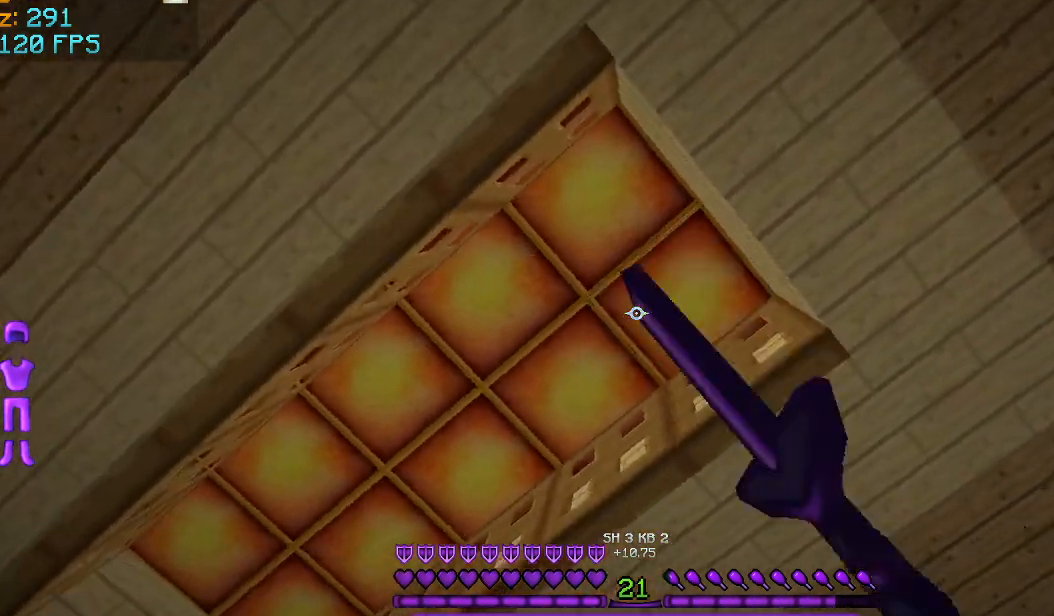
{"keys": [], "mouse": ["right"], "events": [[41, "mouse_right", "up"], [458, "mouse_right", "down"]]}
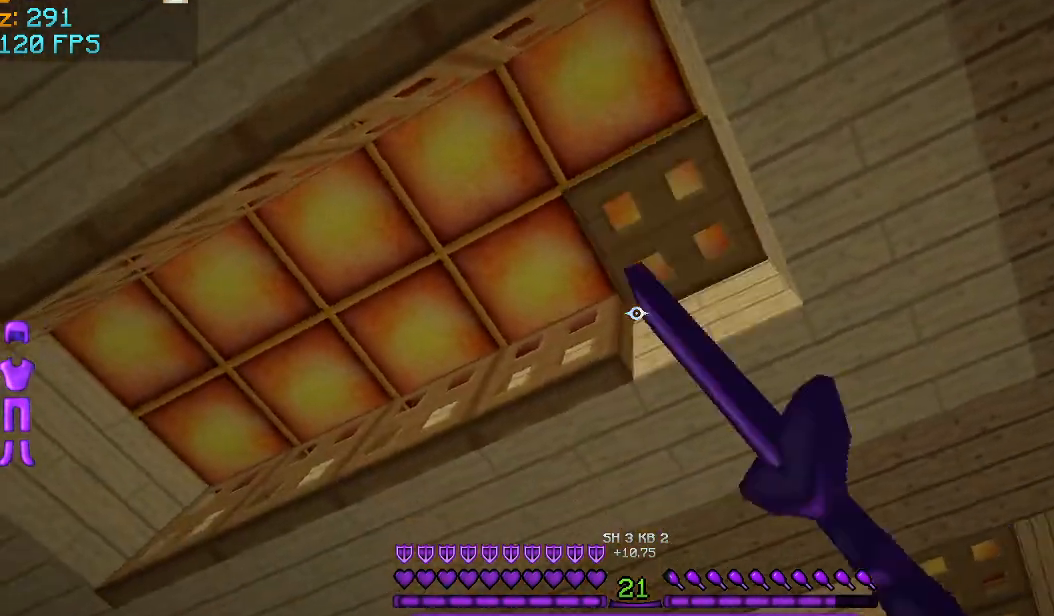
{"keys": [], "mouse": [], "events": [[83, "mouse_right", "up"], [209, "mouse_right", "down"], [334, "mouse_right", "up"], [375, "w", "down"], [459, "w", "up"]]}
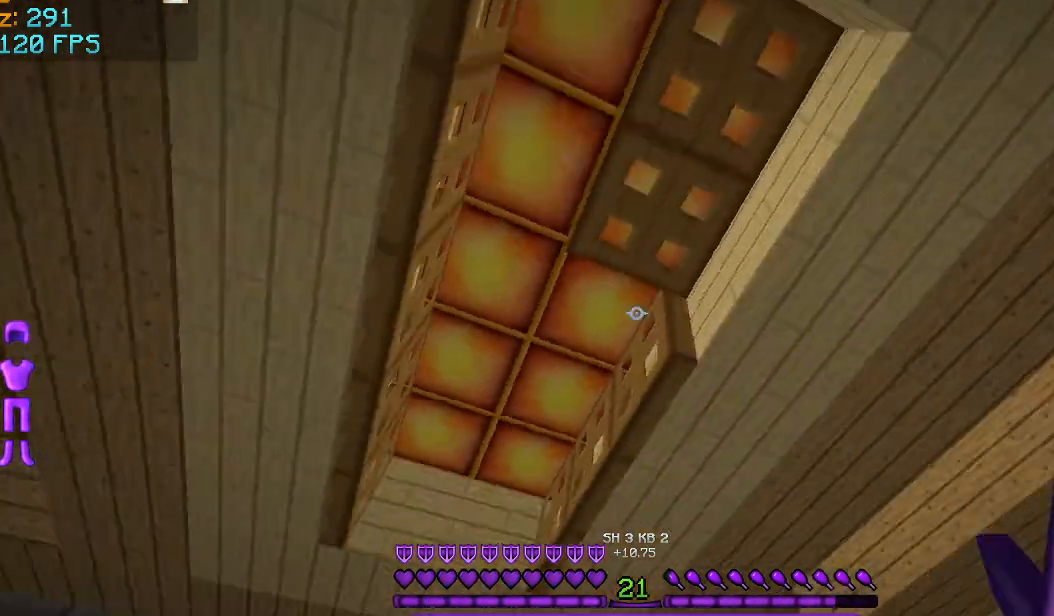
{"keys": ["w"], "mouse": [], "events": [[208, "w", "down"], [291, "mouse_right", "down"], [458, "mouse_right", "up"]]}
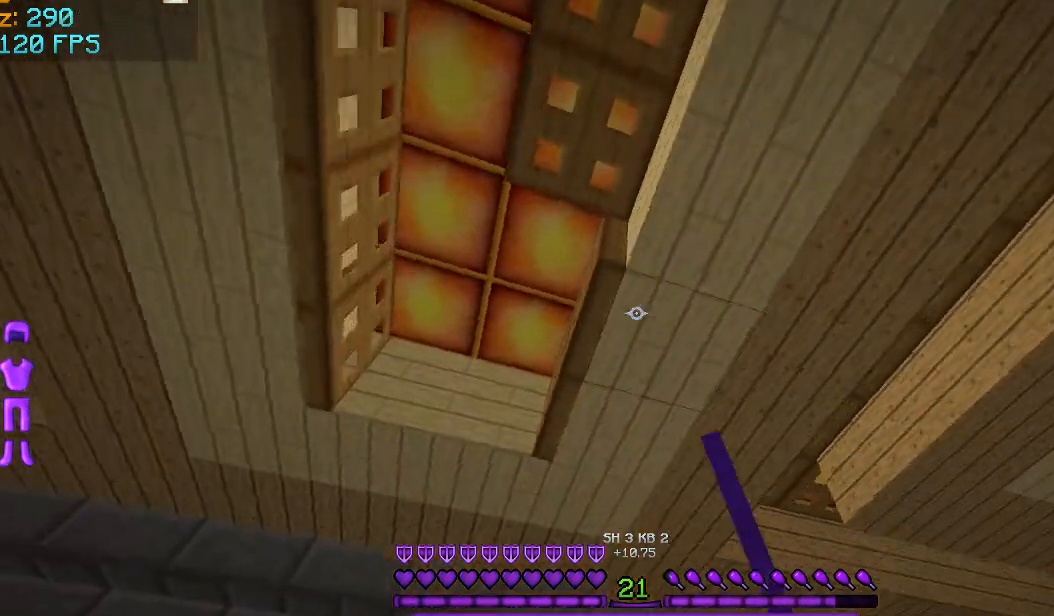
{"keys": [], "mouse": [], "events": [[42, "a", "down"], [42, "mouse_right", "down"], [125, "mouse_right", "up"], [209, "w", "up"], [250, "a", "up"], [250, "mouse_right", "down"], [334, "mouse_right", "up"]]}
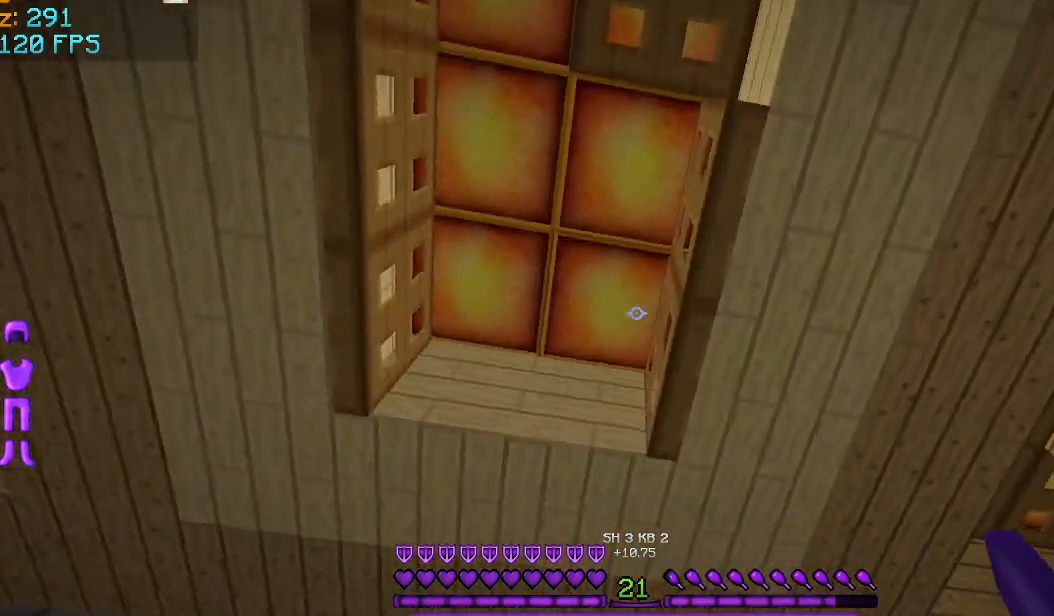
{"keys": [], "mouse": [], "events": []}
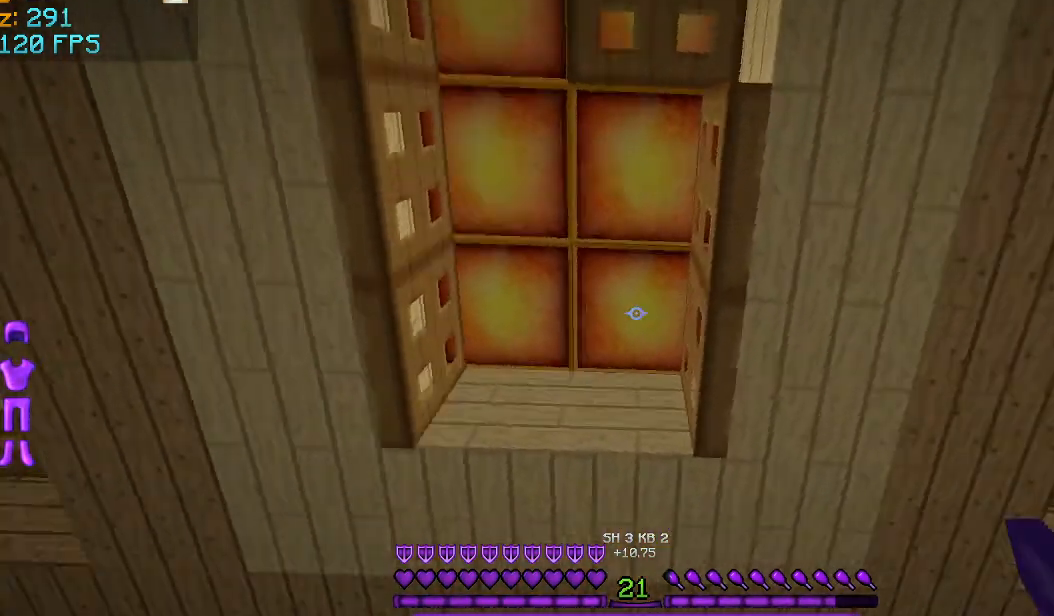
{"keys": [], "mouse": [], "events": [[125, "s", "down"], [250, "s", "up"]]}
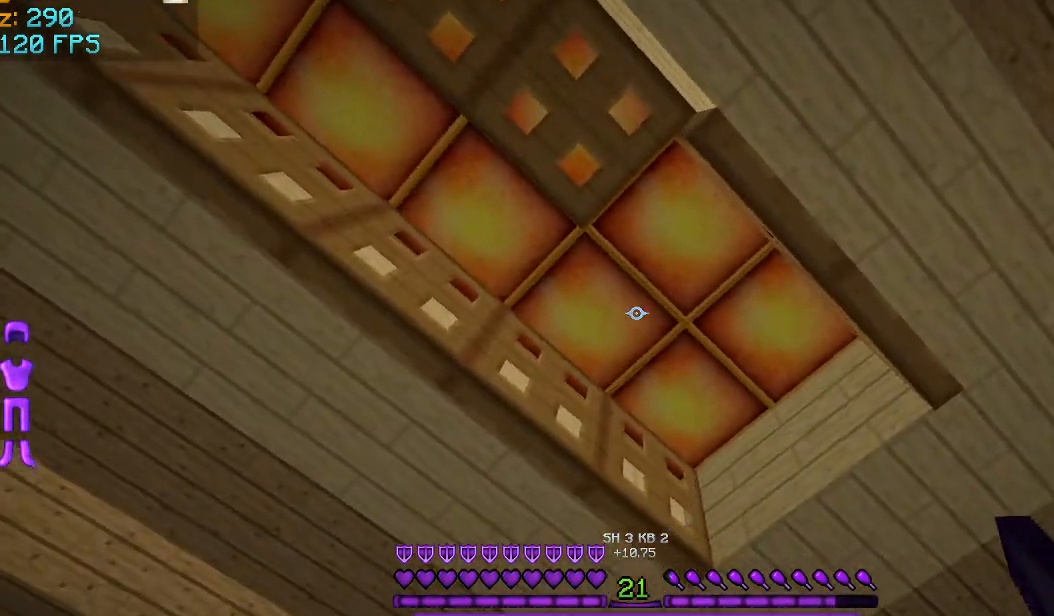
{"keys": [], "mouse": [], "events": []}
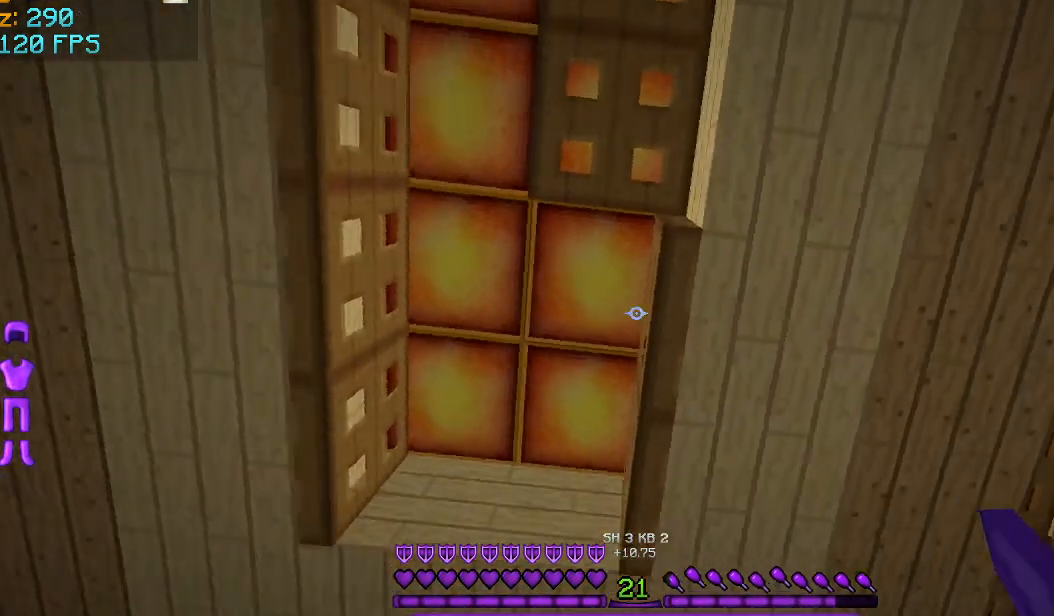
{"keys": [], "mouse": [], "events": [[125, "mouse_right", "down"], [250, "mouse_right", "up"], [250, "w", "down"], [292, "w", "up"]]}
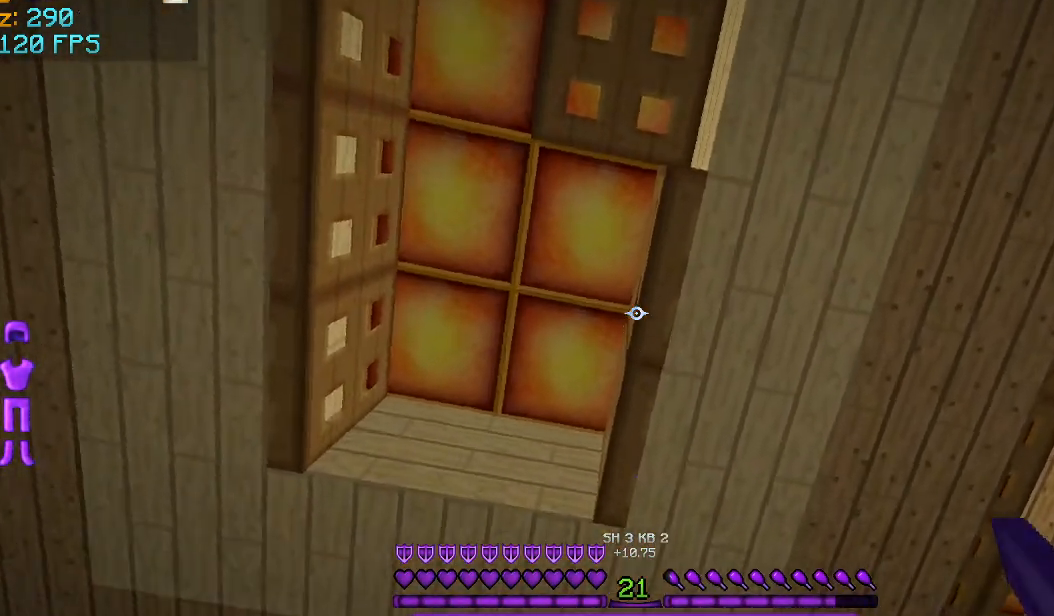
{"keys": [], "mouse": ["right"], "events": [[83, "mouse_right", "down"], [166, "mouse_right", "up"], [458, "mouse_right", "down"]]}
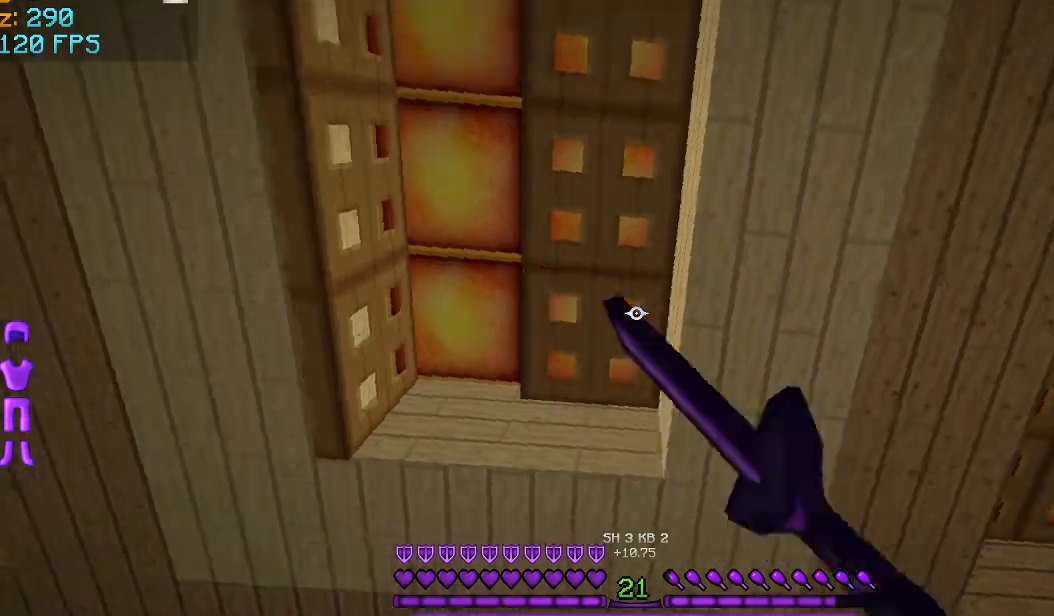
{"keys": [], "mouse": [], "events": [[42, "mouse_right", "up"]]}
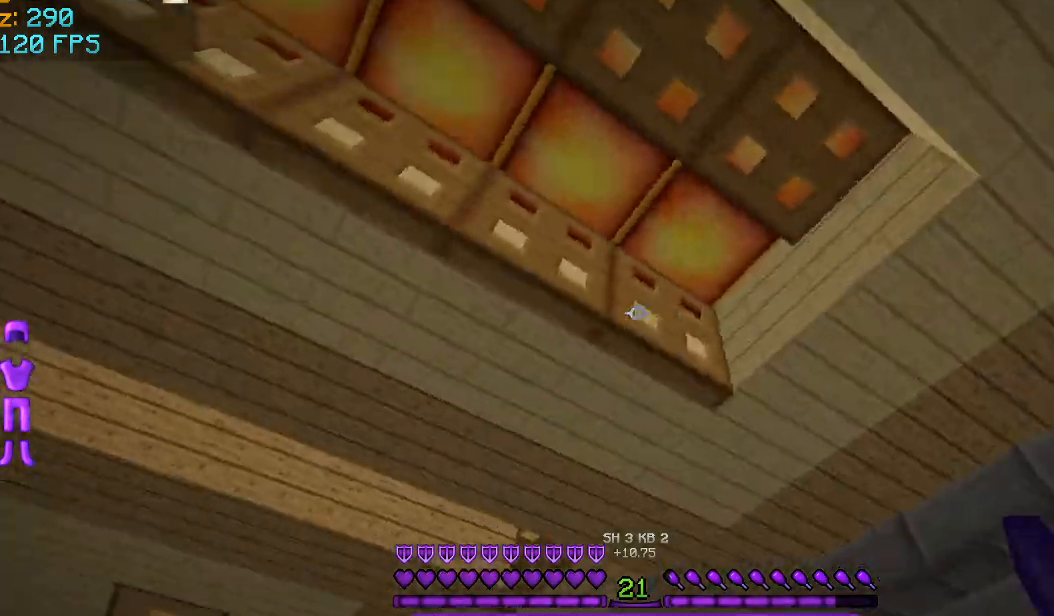
{"keys": ["a"], "mouse": [], "events": [[41, "mouse_right", "down"], [166, "mouse_right", "up"], [291, "a", "down"], [333, "mouse_right", "down"], [500, "mouse_right", "up"]]}
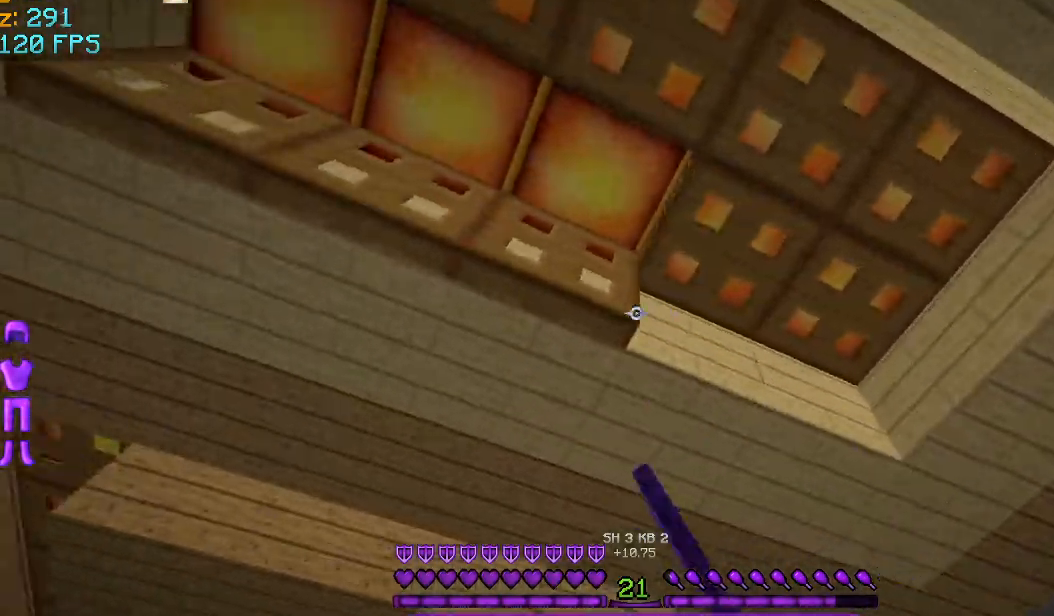
{"keys": ["a"], "mouse": ["right"], "events": [[83, "mouse_right", "down"], [167, "mouse_right", "up"], [250, "mouse_right", "down"], [334, "mouse_right", "up"], [459, "mouse_right", "down"]]}
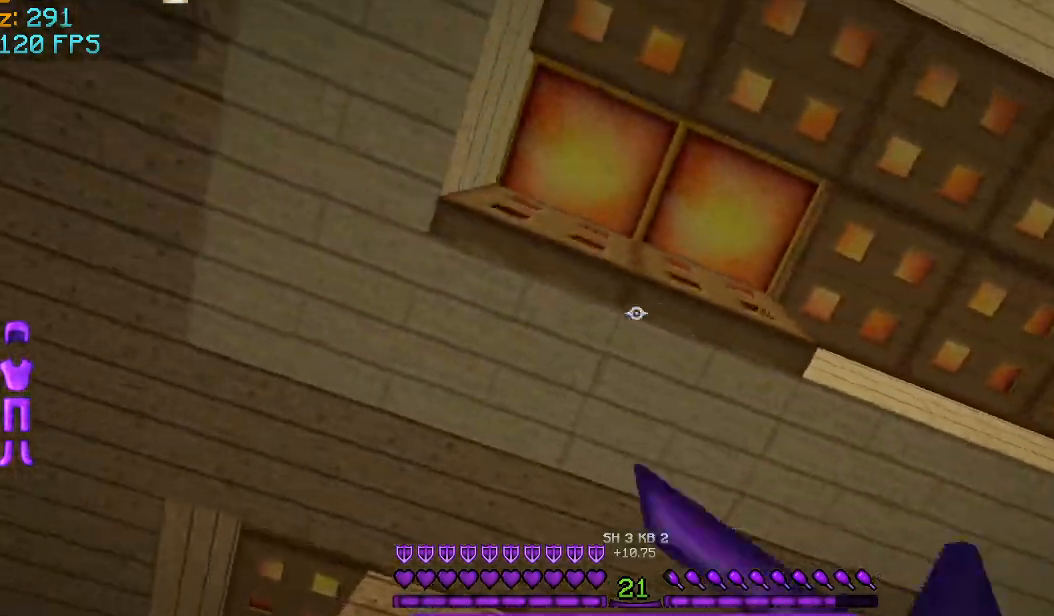
{"keys": ["d"], "mouse": ["right"], "events": [[83, "a", "up"], [83, "mouse_right", "up"], [125, "s", "down"], [166, "d", "down"], [250, "d", "up"], [250, "mouse_right", "down"], [333, "s", "up"], [375, "d", "down"], [375, "mouse_right", "up"], [500, "mouse_right", "down"]]}
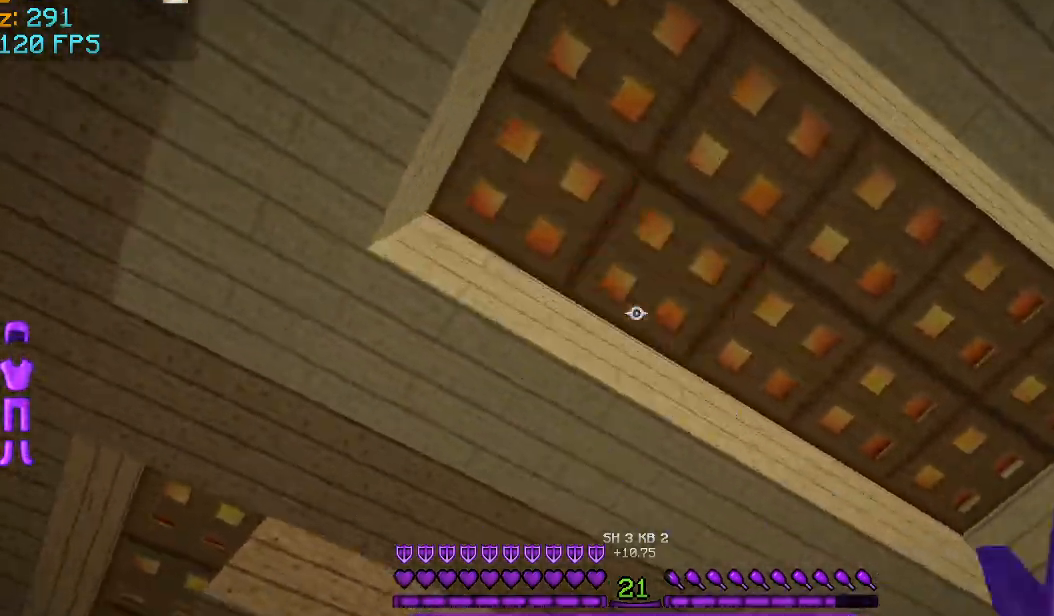
{"keys": ["w"], "mouse": [], "events": [[83, "d", "up"], [125, "mouse_right", "up"], [250, "w", "down"]]}
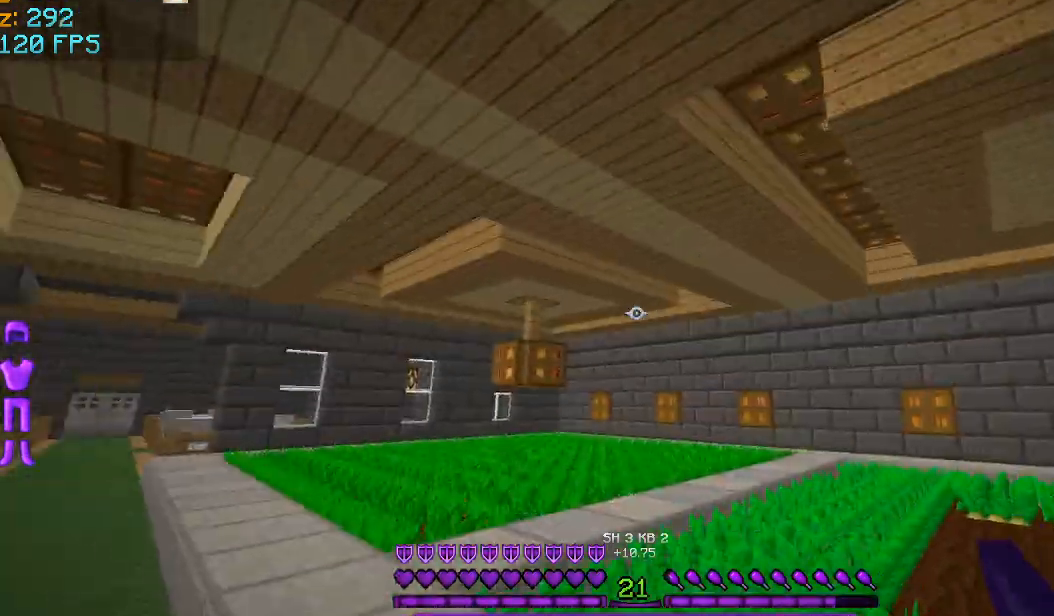
{"keys": ["w"], "mouse": [], "events": [[41, "a", "down"], [417, "a", "up"]]}
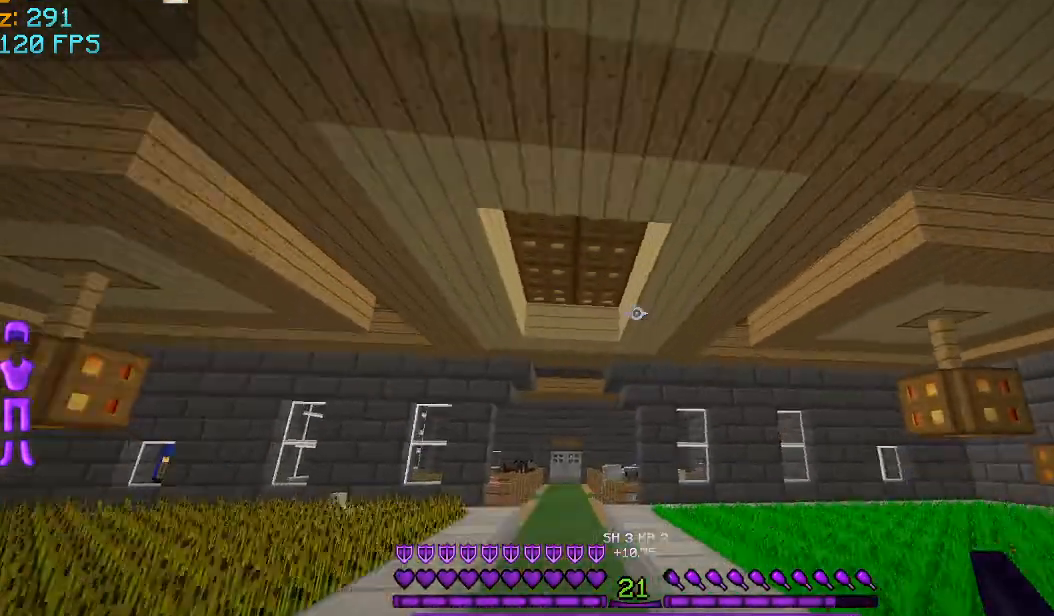
{"keys": ["w"], "mouse": [], "events": []}
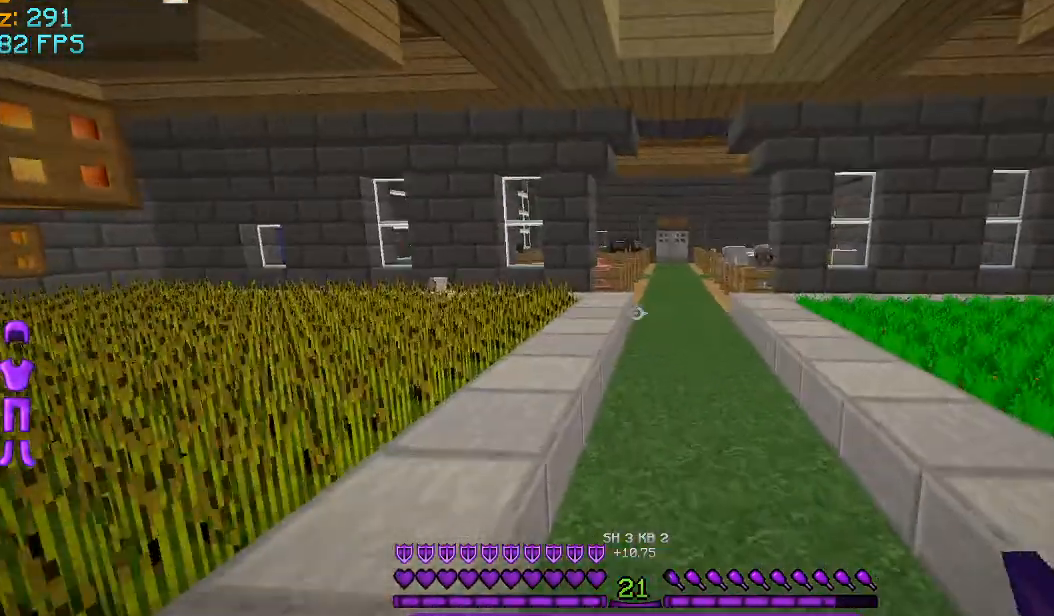
{"keys": ["w"], "mouse": [], "events": []}
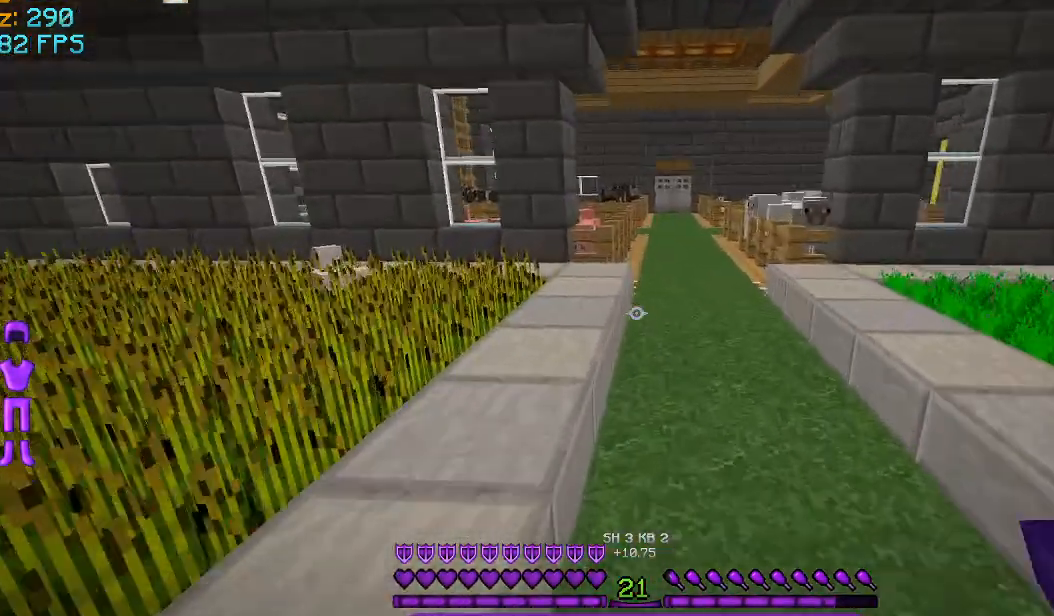
{"keys": ["w"], "mouse": [], "events": [[250, "d", "down"], [459, "d", "up"]]}
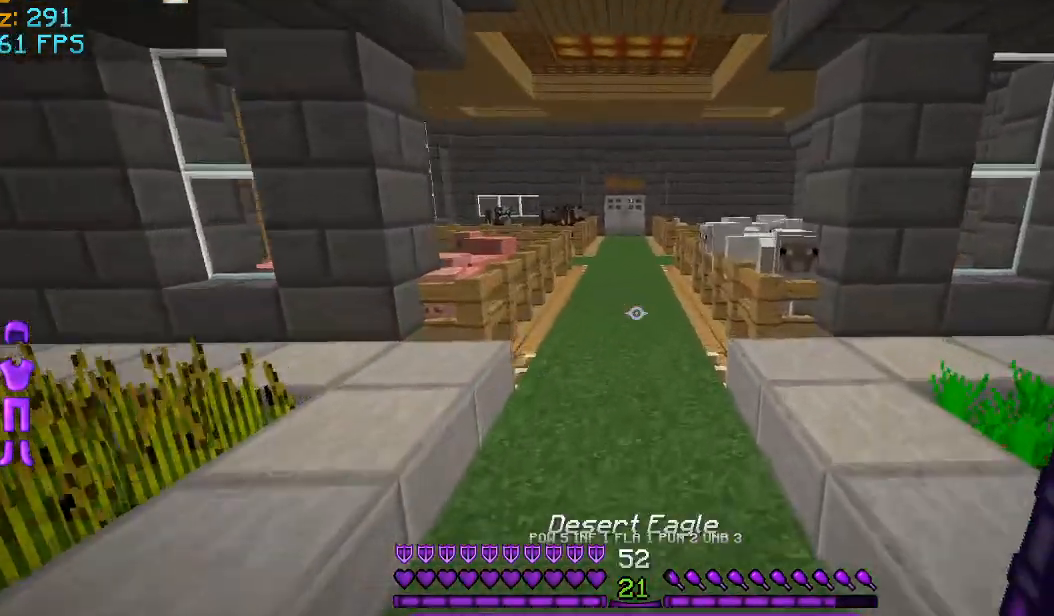
{"keys": ["w"], "mouse": [], "events": []}
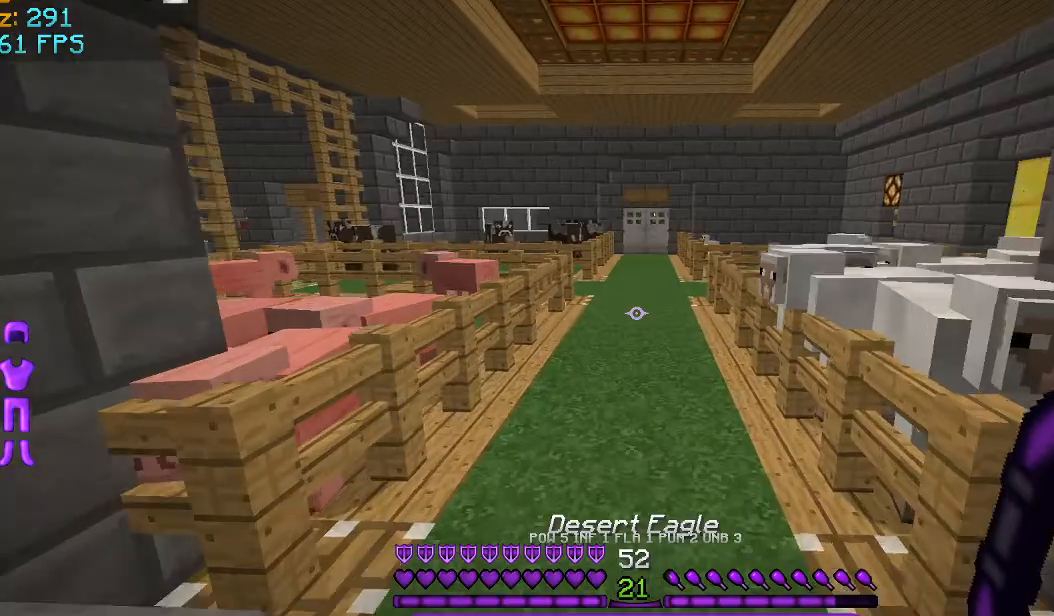
{"keys": ["w"], "mouse": [], "events": []}